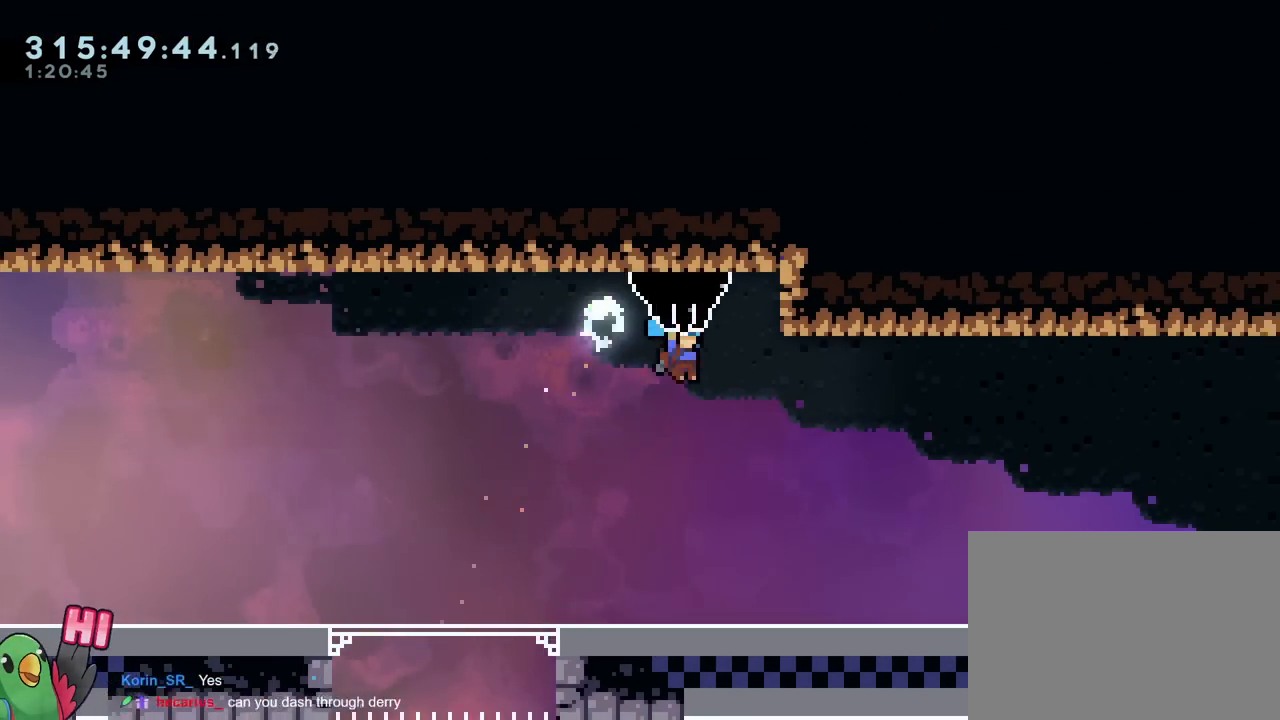
Gameplay with a controller (Nintendo layout); each line is a JSON object with the inputs held at the frame after it. "events" lists button and stick changes between this image and that frame as [ms after this image, input, new state], when the widget could be followed in between. Not read: HOME L3 R2 R3.
{"buttons": ["B", "R1"], "left_stick": "up-right", "right_stick": "center", "events": [[383, "left_stick", "right"], [433, "left_stick", "up-right"], [450, "L2", "down"], [500, "L2", "up"]]}
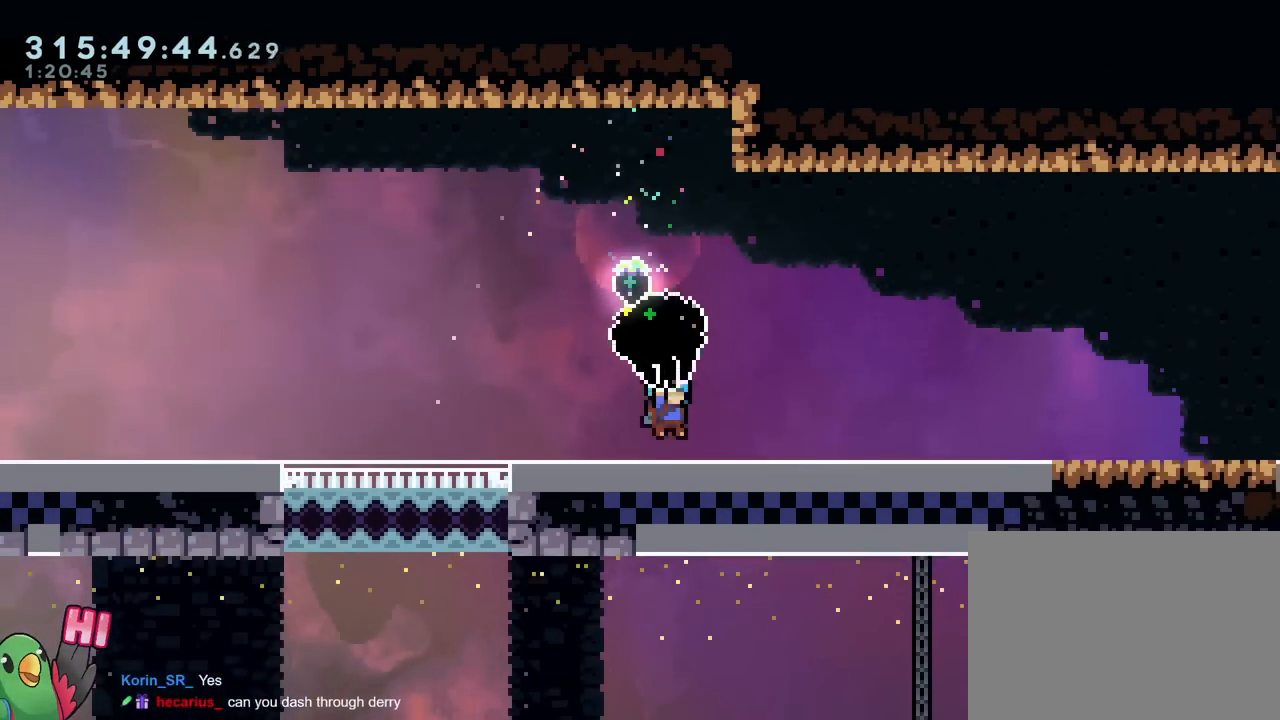
{"buttons": ["B", "R1"], "left_stick": "up-right", "right_stick": "center", "events": [[17, "B", "up"], [100, "B", "down"], [317, "B", "up"], [384, "B", "down"]]}
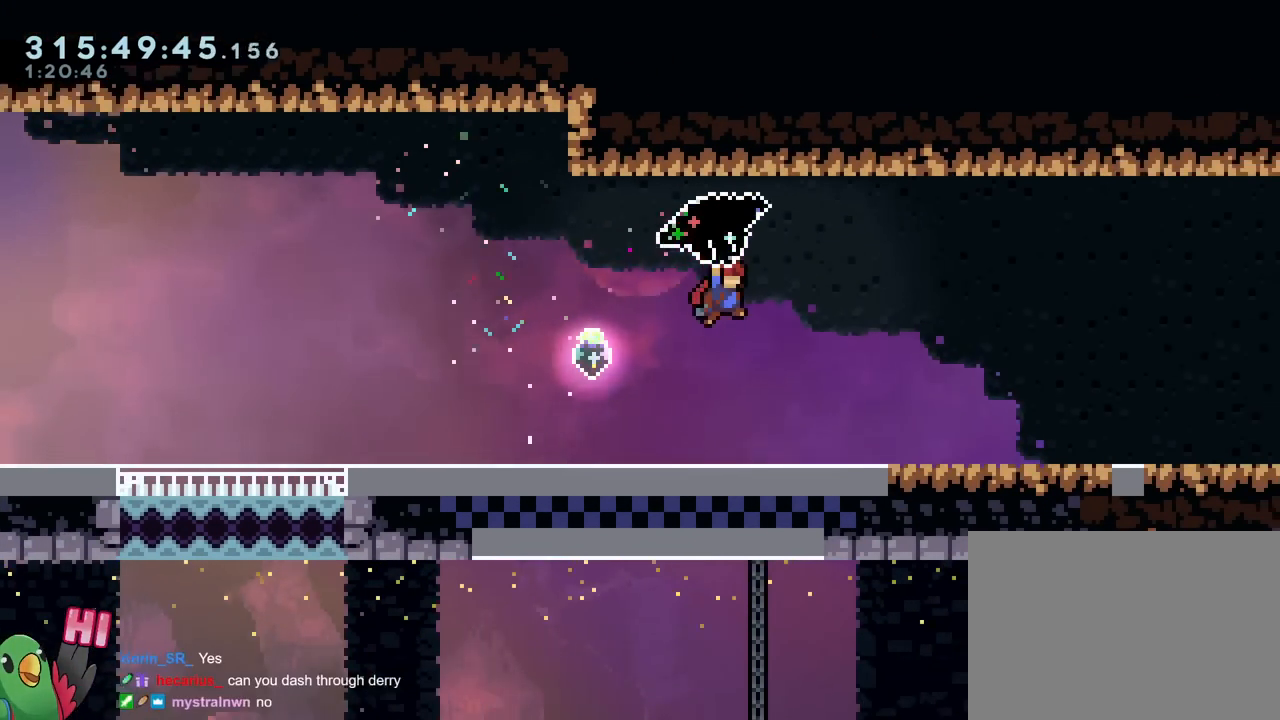
{"buttons": ["B", "R1"], "left_stick": "down", "right_stick": "center", "events": [[50, "left_stick", "center"], [100, "L2", "down"], [183, "L2", "up"], [200, "left_stick", "right"], [483, "left_stick", "down"]]}
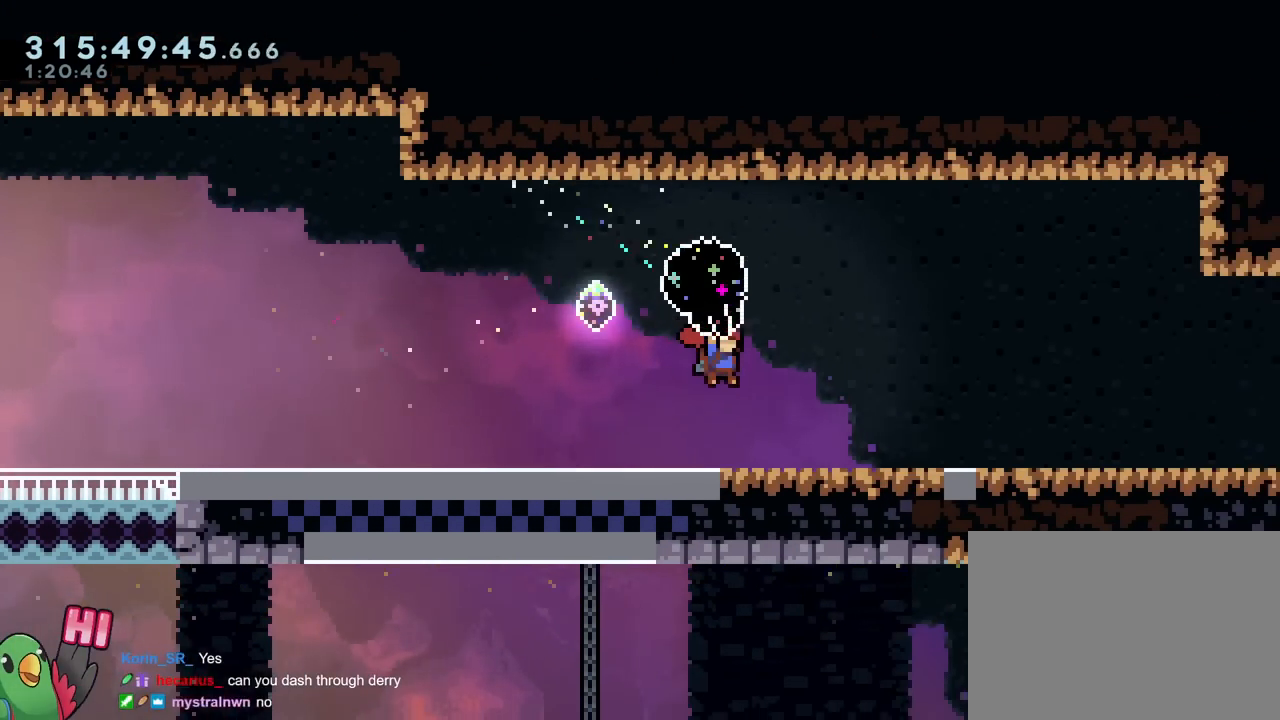
{"buttons": ["B", "R1"], "left_stick": "right", "right_stick": "center", "events": [[300, "left_stick", "right"]]}
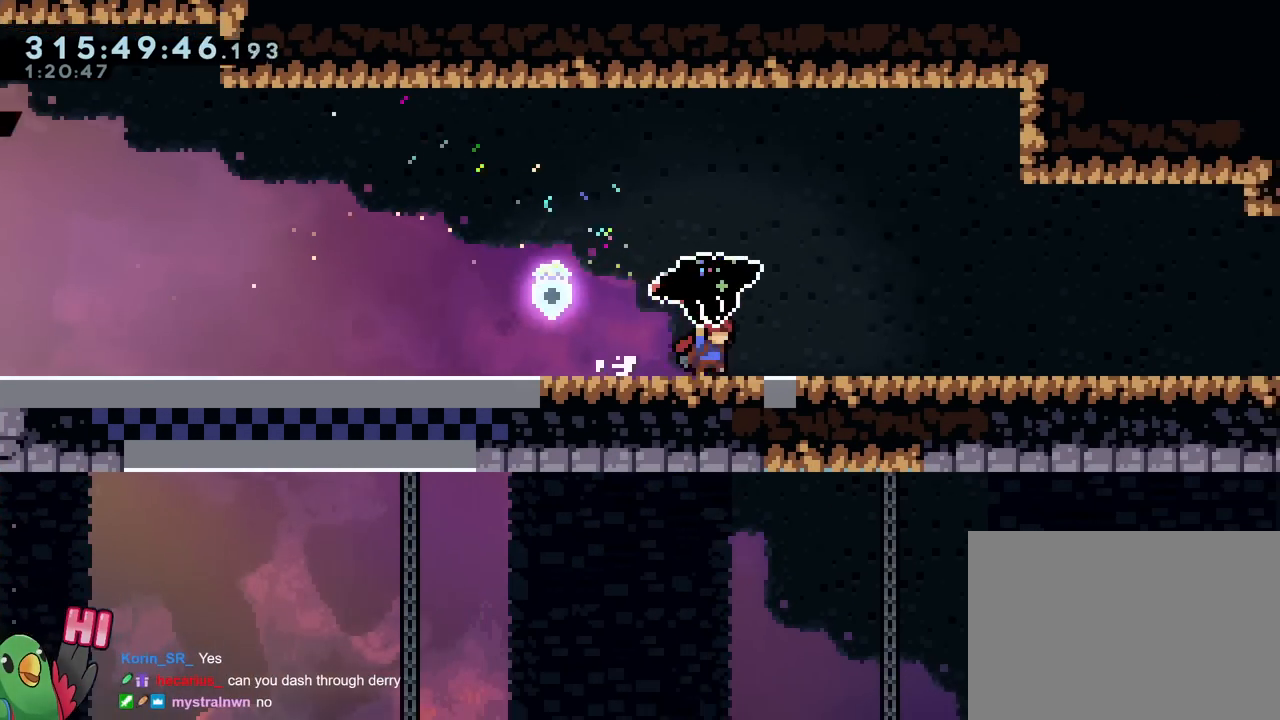
{"buttons": ["R1"], "left_stick": "center", "right_stick": "center", "events": [[16, "B", "up"], [433, "left_stick", "center"]]}
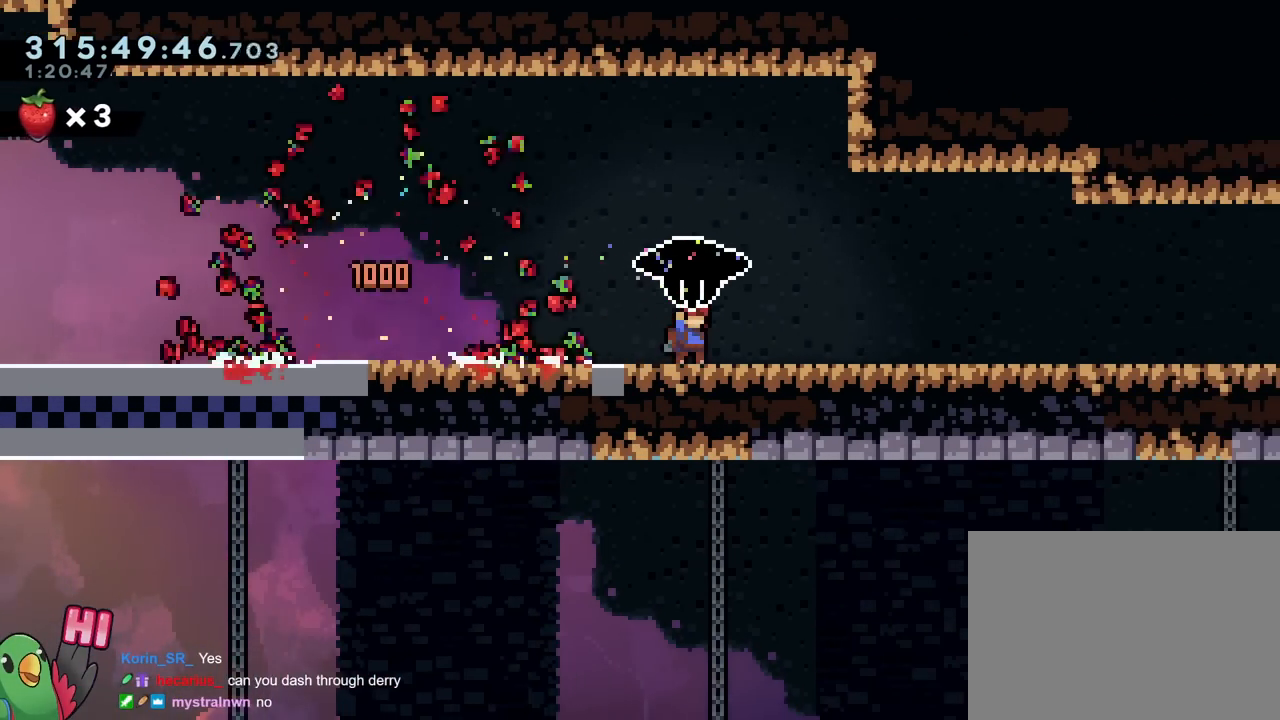
{"buttons": ["R1"], "left_stick": "up-left", "right_stick": "center", "events": [[350, "left_stick", "up-left"]]}